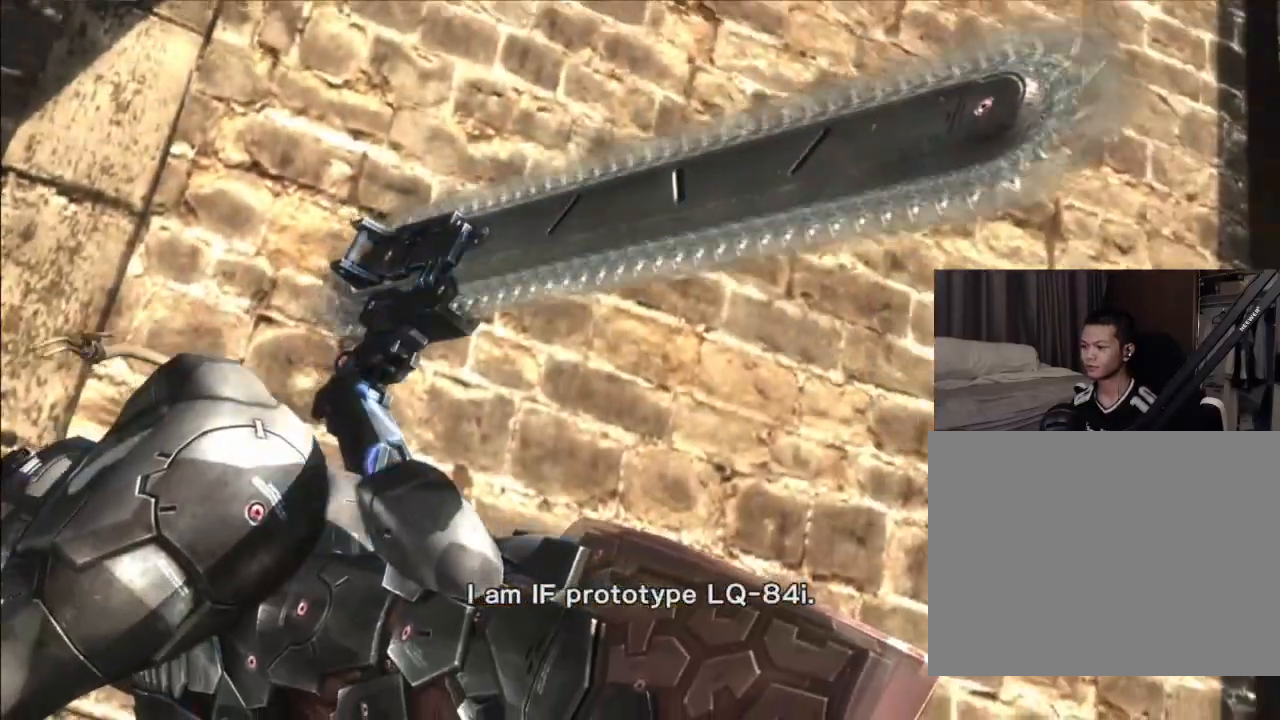
Gameplay with a controller (Xbox layout); each line is a JSON object with the inputs held at the frame after it. "events" lists button and stick changes between this image and that frame as [ms after this image, input, new state], when the widget could be followed in between. Not read: HOME L3 R3 SELECT.
{"buttons": [], "left_stick": "center", "right_stick": "center", "events": [[67, "START", "up"], [333, "X", "down"], [433, "X", "up"]]}
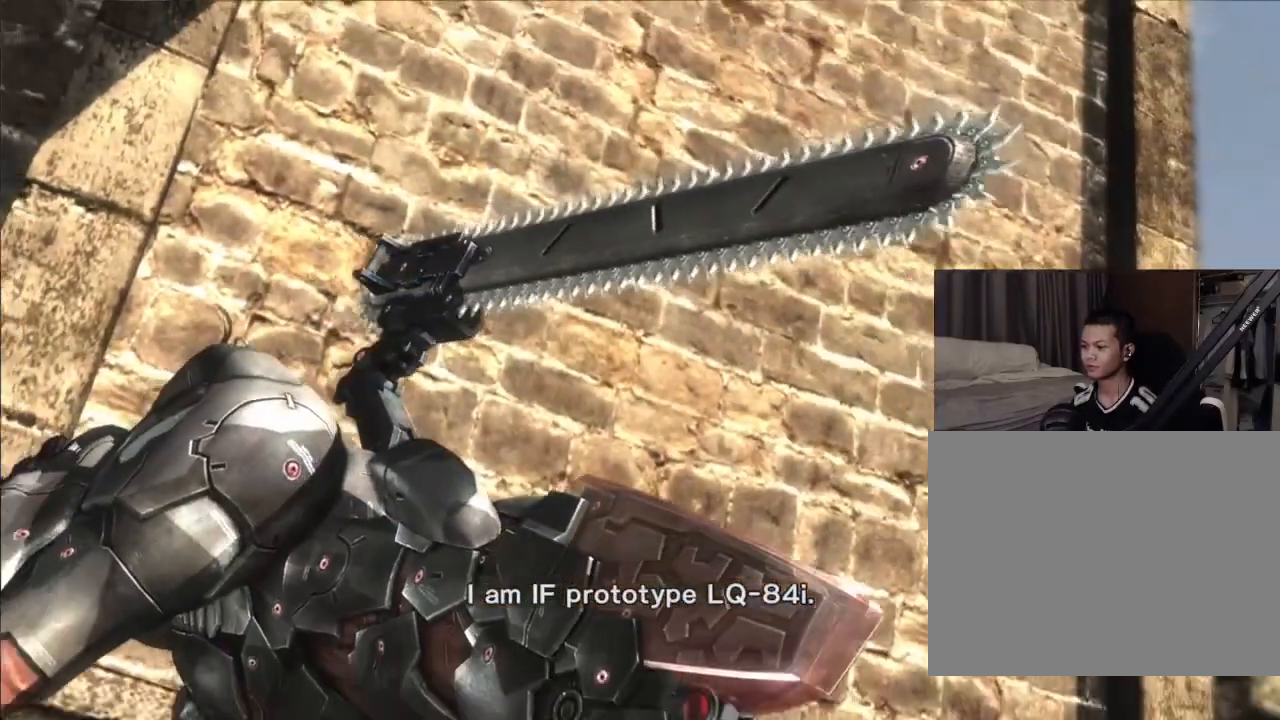
{"buttons": [], "left_stick": "center", "right_stick": "center", "events": [[233, "START", "down"], [300, "START", "up"]]}
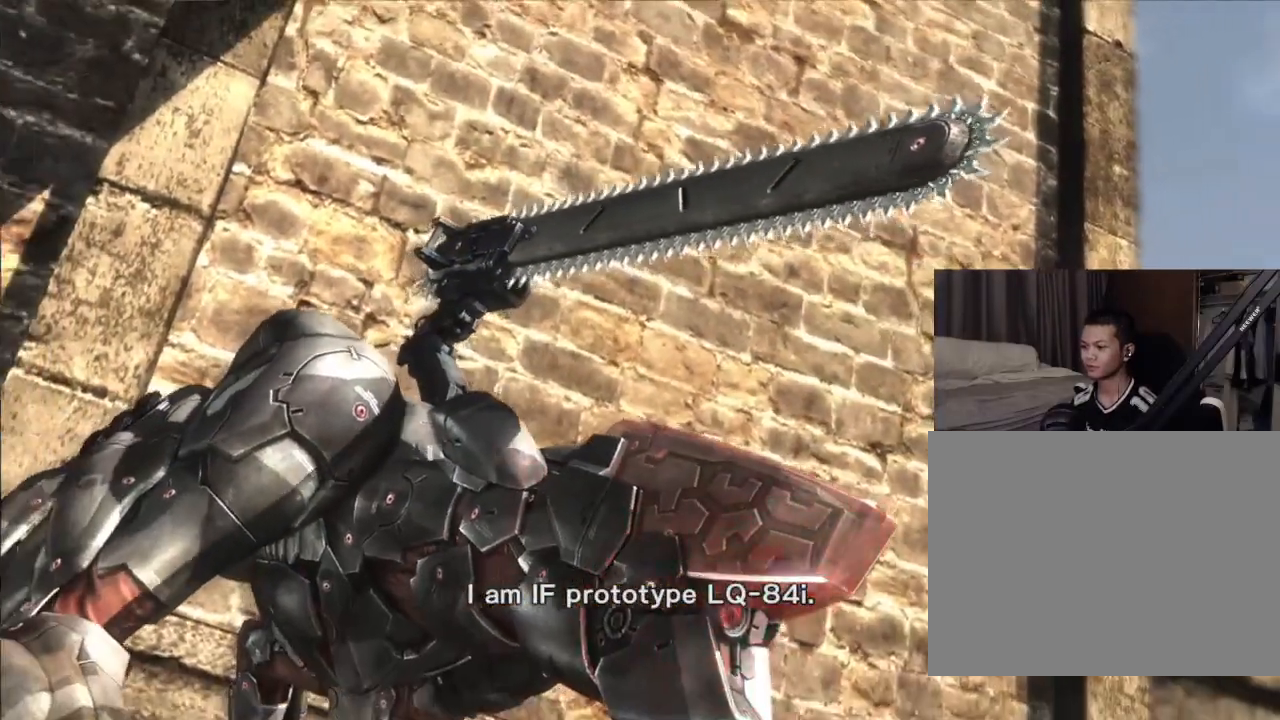
{"buttons": [], "left_stick": "center", "right_stick": "center", "events": []}
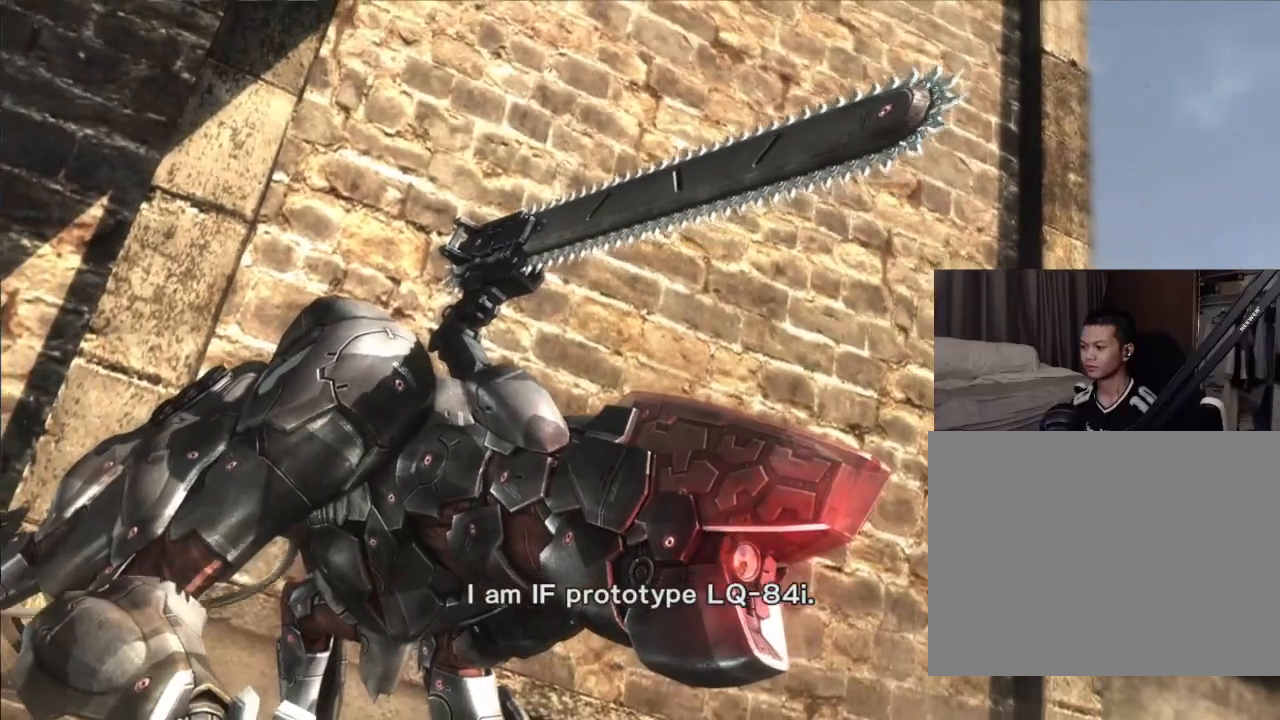
{"buttons": [], "left_stick": "center", "right_stick": "center", "events": []}
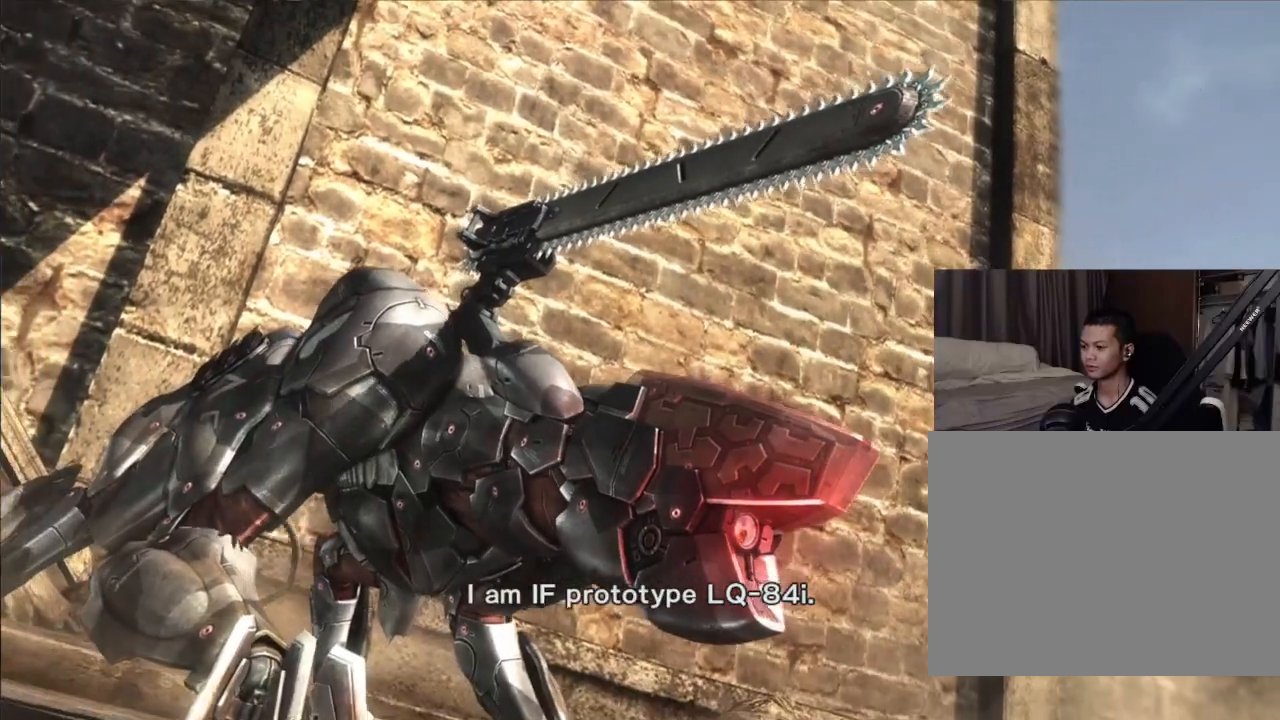
{"buttons": [], "left_stick": "center", "right_stick": "center", "events": []}
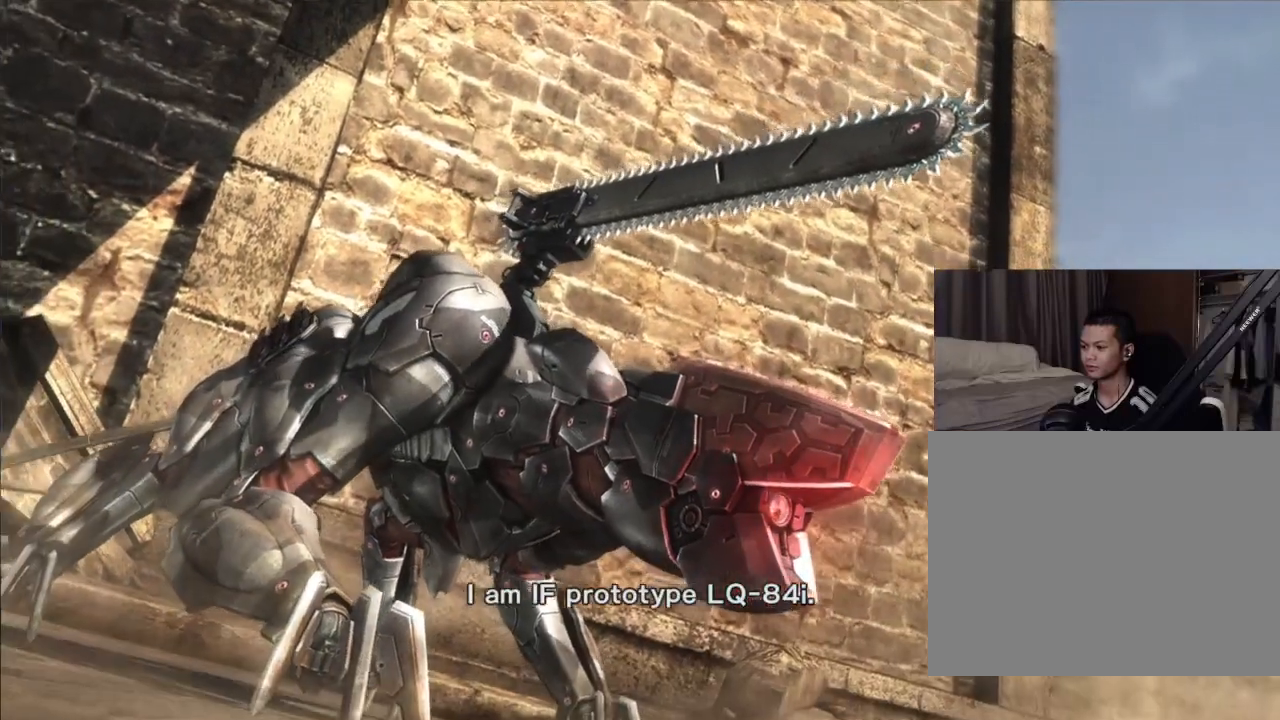
{"buttons": [], "left_stick": "center", "right_stick": "center", "events": []}
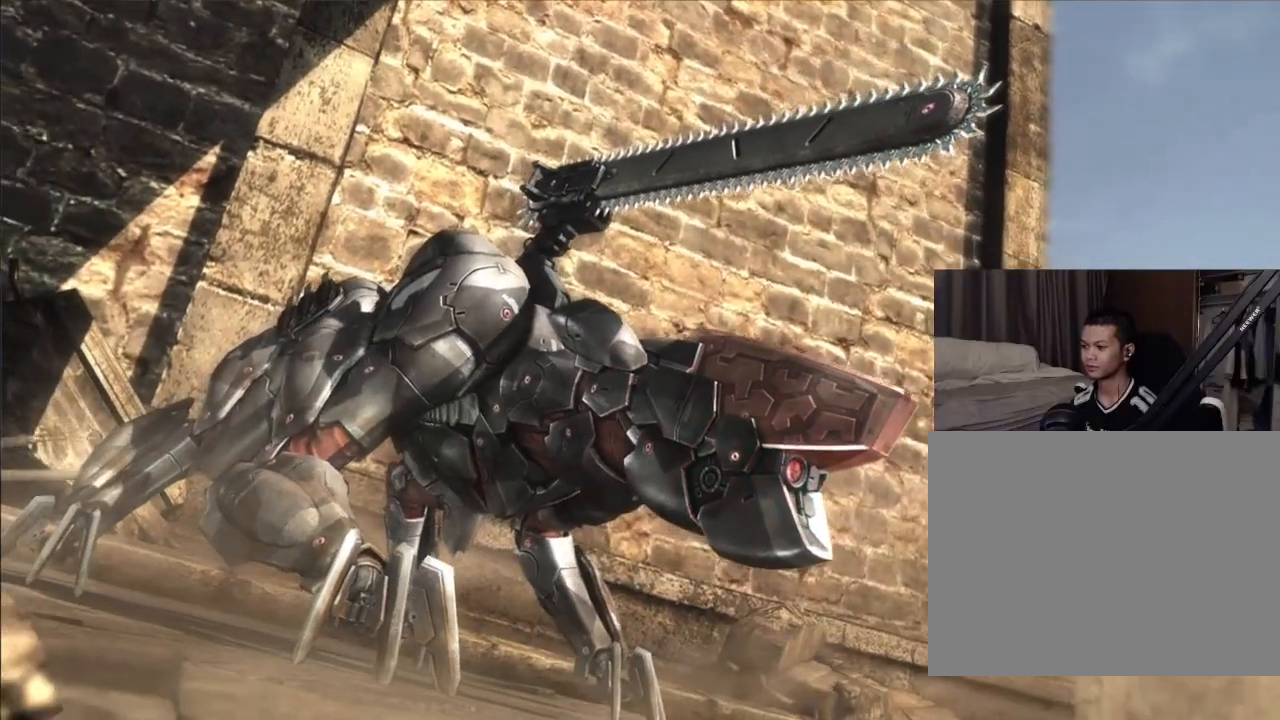
{"buttons": [], "left_stick": "center", "right_stick": "center", "events": []}
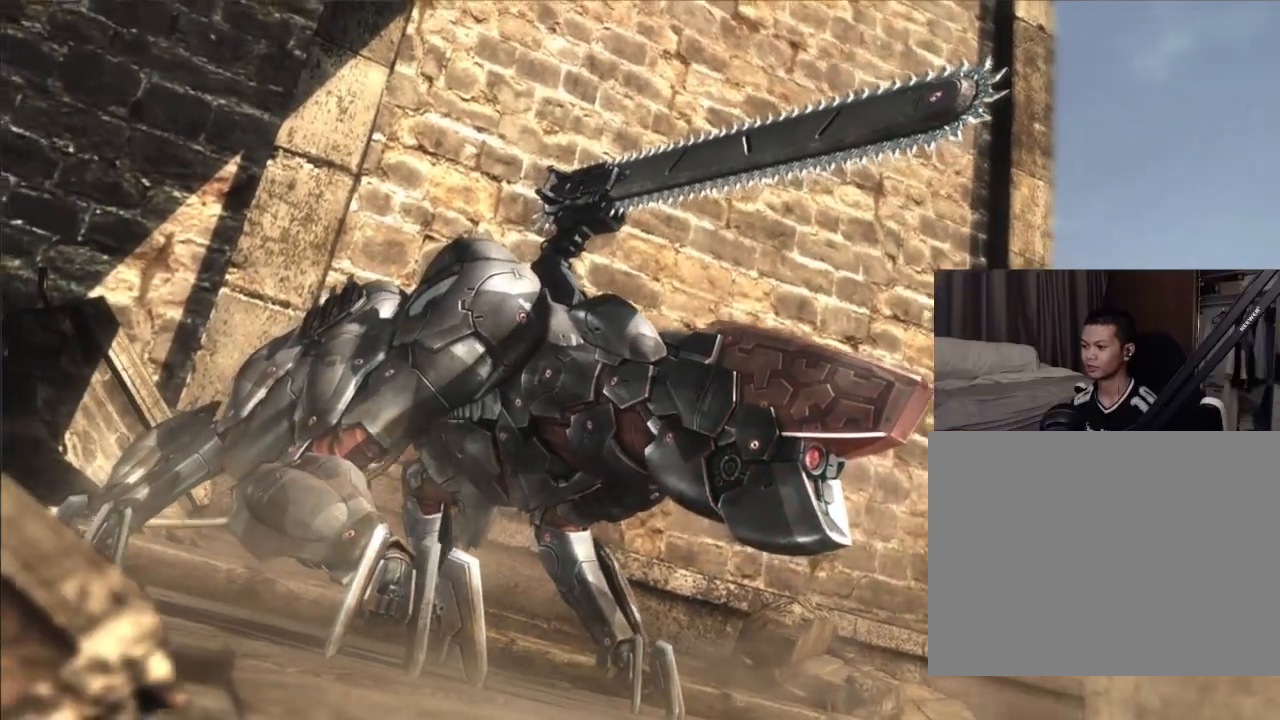
{"buttons": [], "left_stick": "center", "right_stick": "center", "events": []}
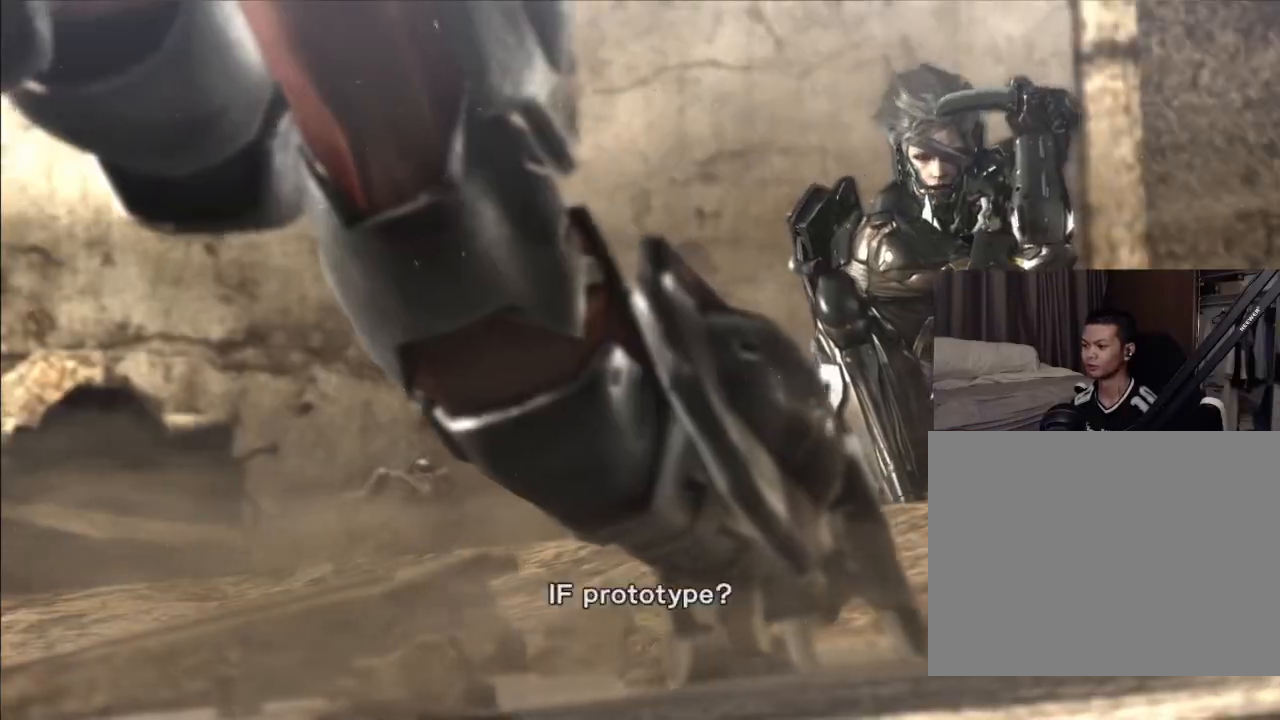
{"buttons": [], "left_stick": "center", "right_stick": "center", "events": []}
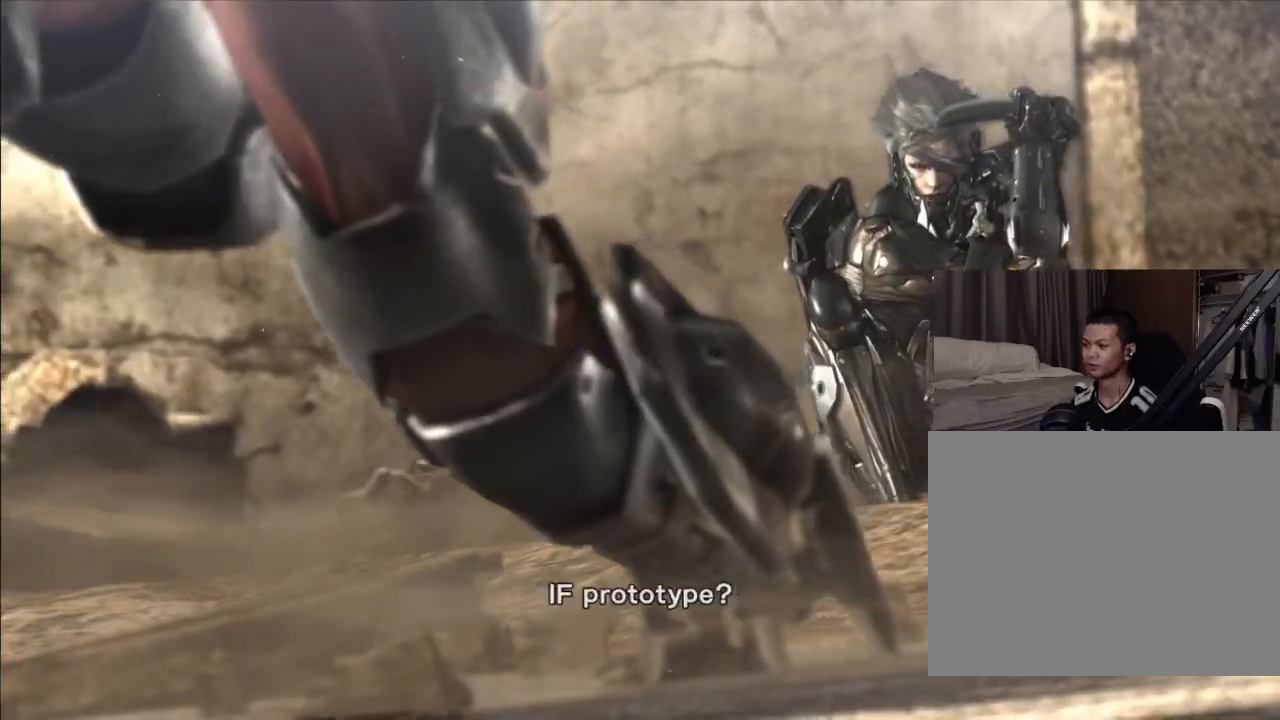
{"buttons": [], "left_stick": "center", "right_stick": "center", "events": []}
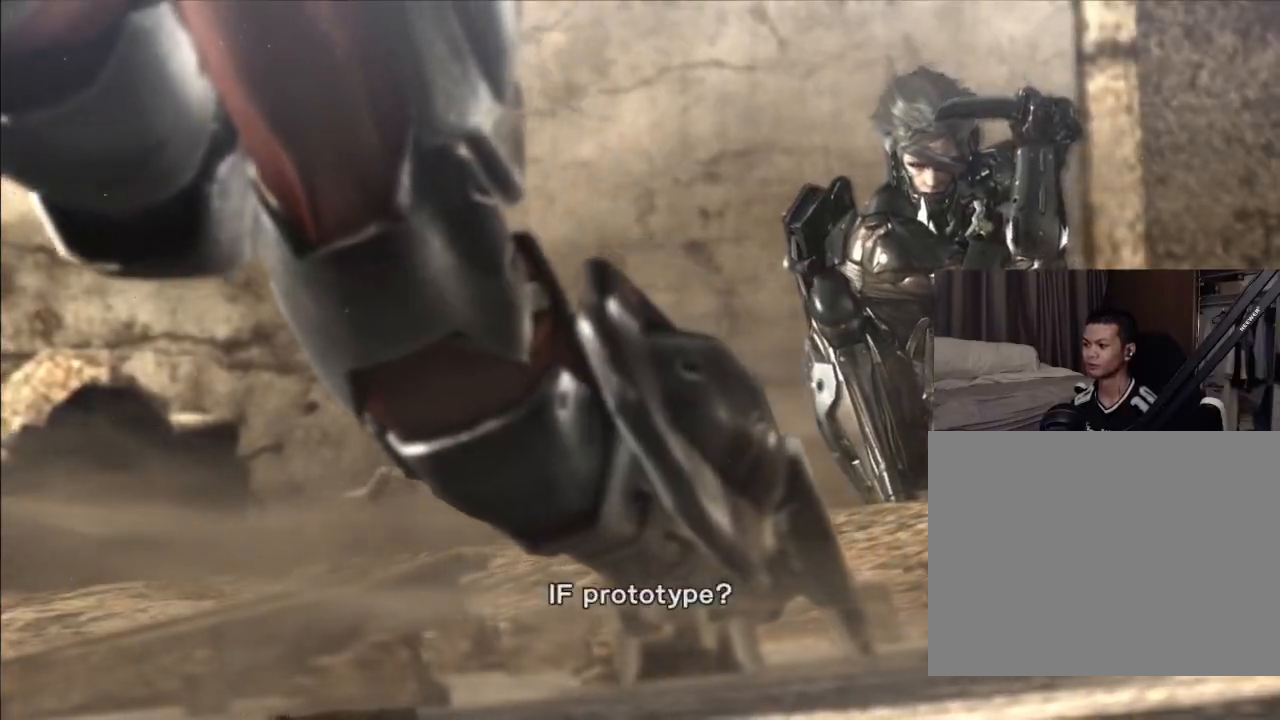
{"buttons": [], "left_stick": "center", "right_stick": "center", "events": [[200, "Y", "down"], [400, "Y", "up"]]}
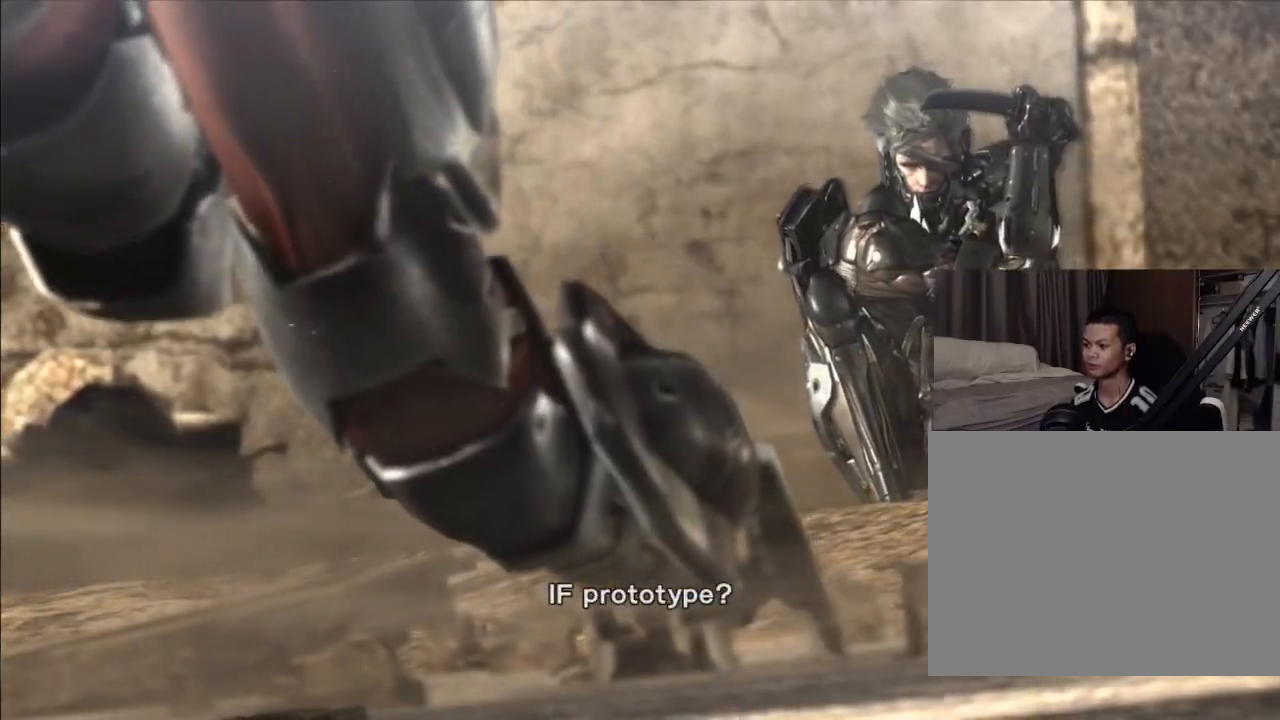
{"buttons": [], "left_stick": "center", "right_stick": "center", "events": []}
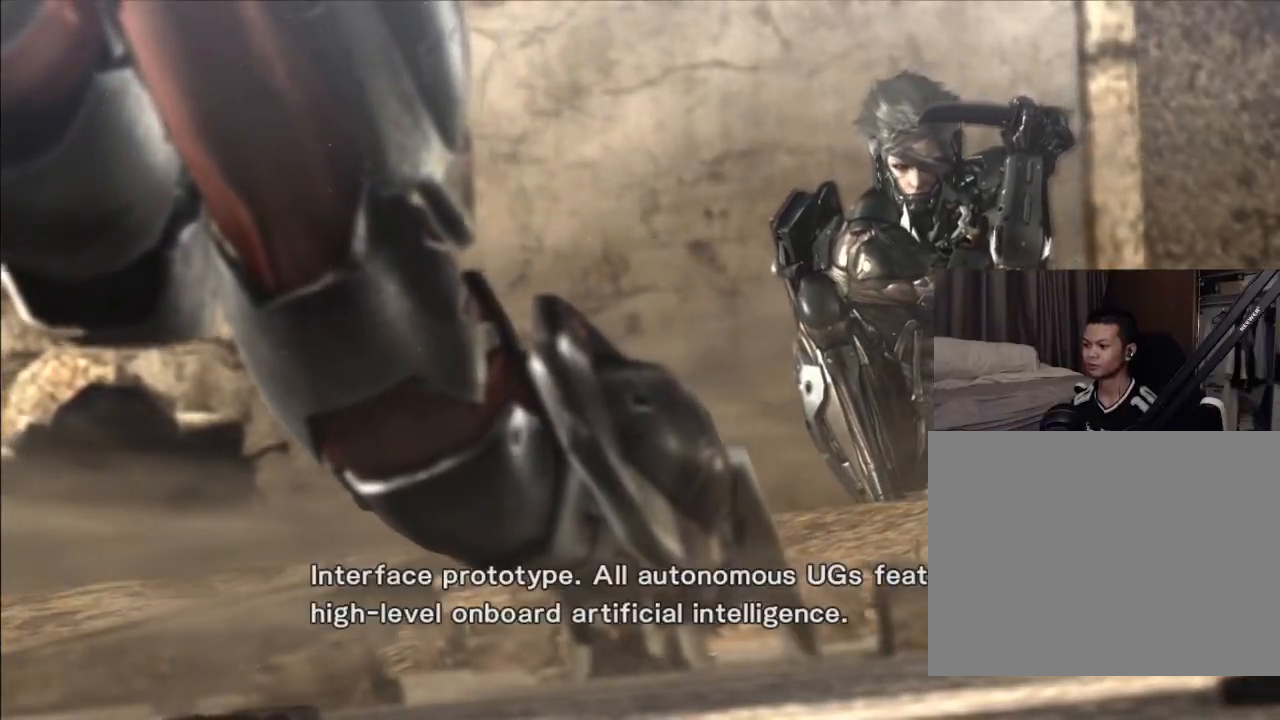
{"buttons": [], "left_stick": "center", "right_stick": "center", "events": []}
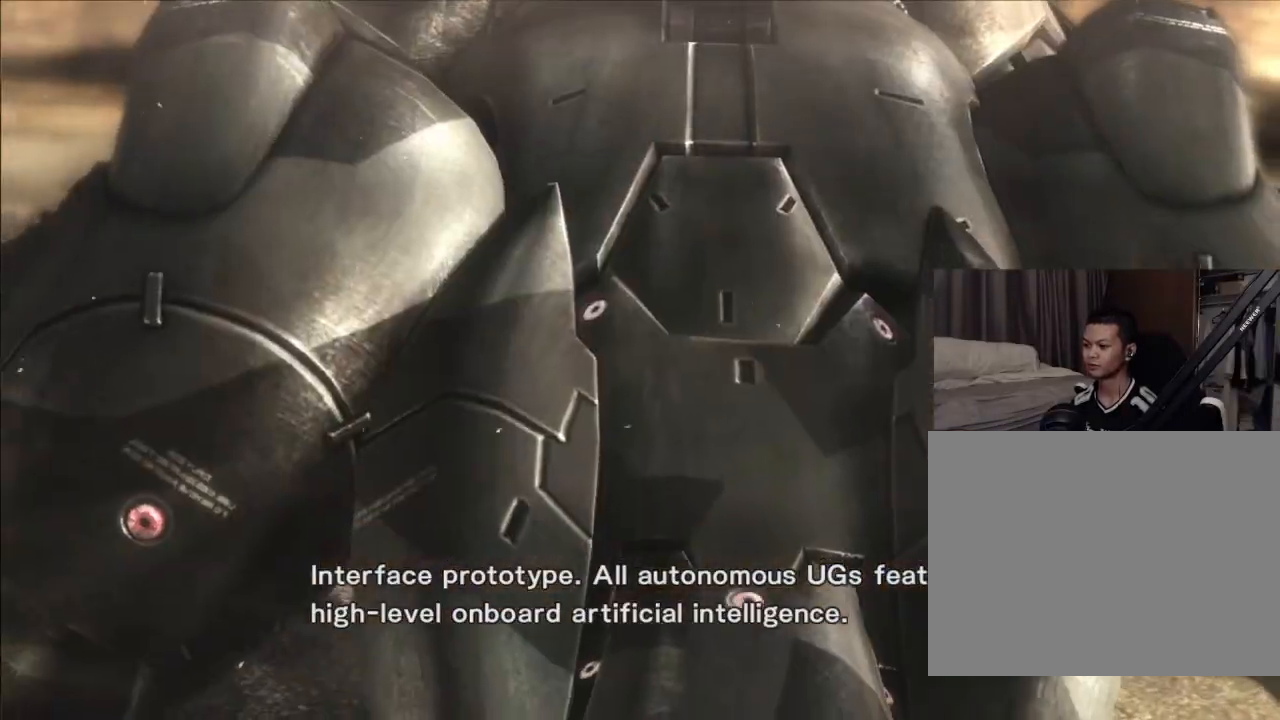
{"buttons": ["DPAD_RIGHT"], "left_stick": "right", "right_stick": "up-left"}
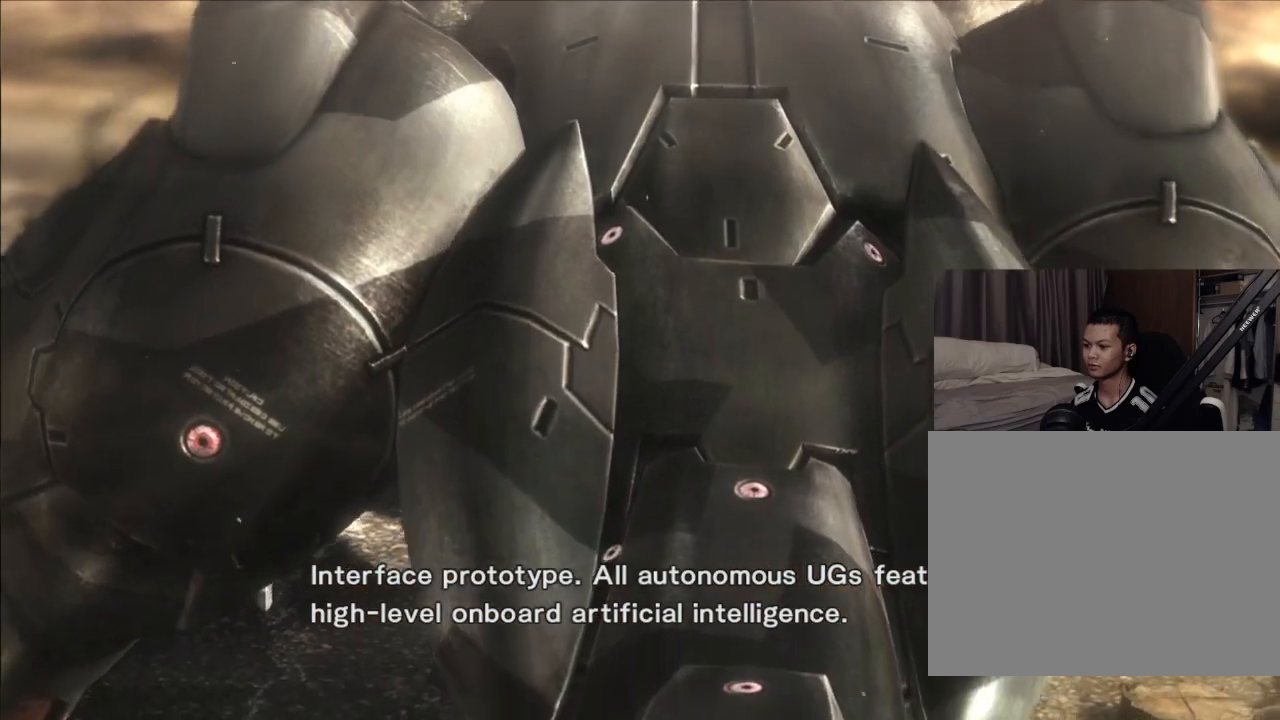
{"buttons": ["Y"], "left_stick": "up-right", "right_stick": "left", "events": [[33, "DPAD_UP", "down"], [33, "X", "down"], [133, "L2", "down"], [167, "Y", "down"], [200, "right_stick", "left"], [233, "DPAD_RIGHT", "up"], [233, "X", "up"], [300, "L2", "up"], [467, "left_stick", "up-right"], [500, "DPAD_UP", "up"]]}
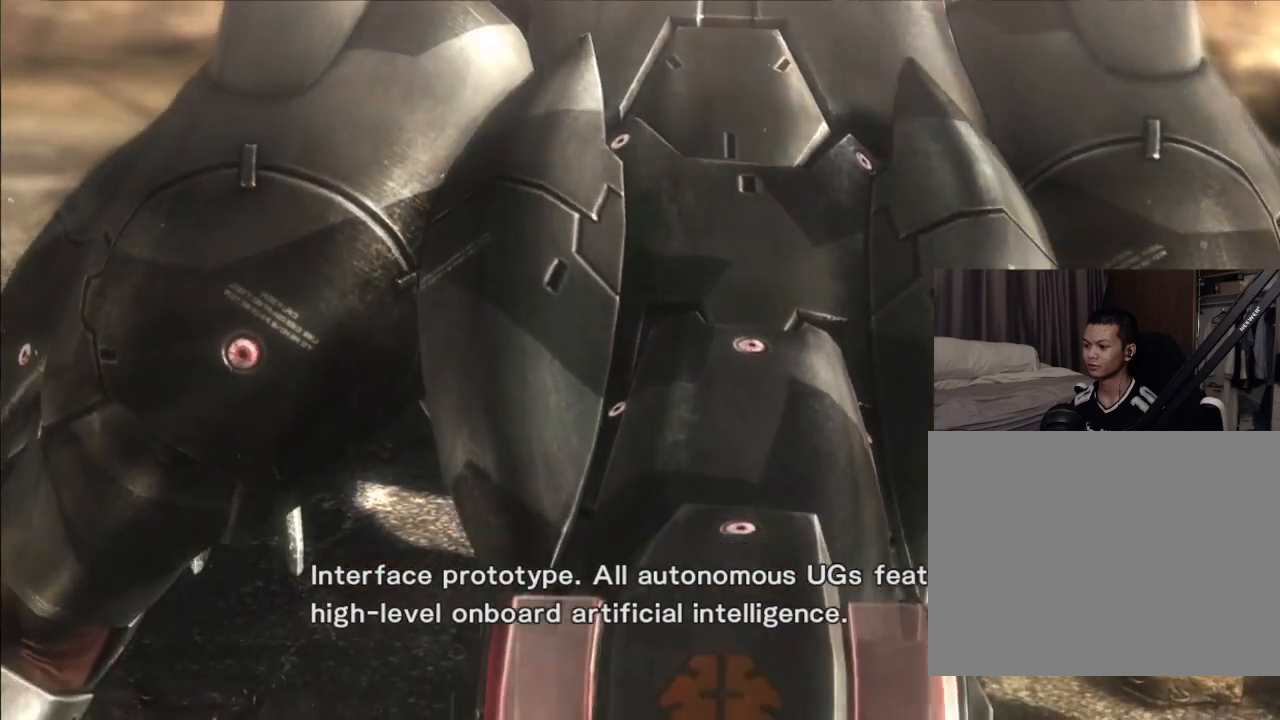
{"buttons": ["X", "Y", "DPAD_RIGHT"], "left_stick": "up-right", "right_stick": "up-left", "events": [[100, "X", "down"], [100, "right_stick", "up-left"], [167, "DPAD_LEFT", "down"], [167, "DPAD_RIGHT", "down"], [267, "START", "down"], [467, "START", "up"], [500, "DPAD_LEFT", "up"]]}
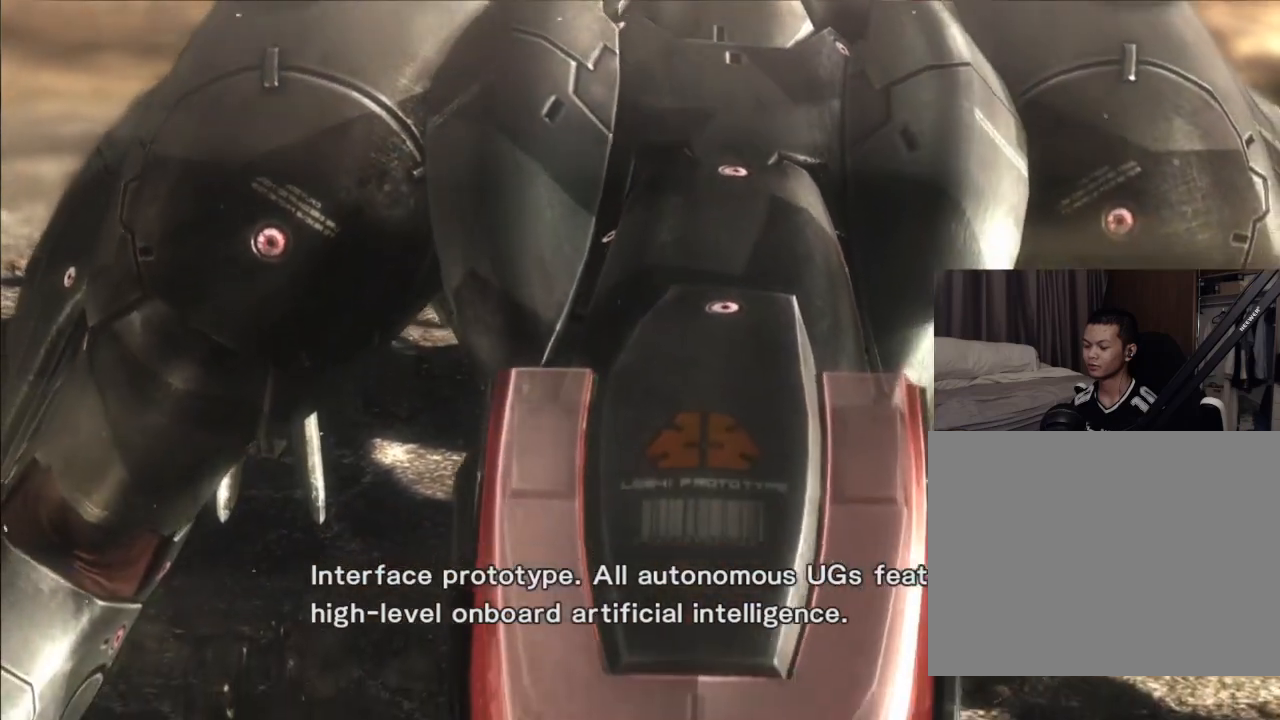
{"buttons": [], "left_stick": "center", "right_stick": "center", "events": [[167, "X", "up"], [233, "DPAD_RIGHT", "up"], [267, "DPAD_UP", "down"], [300, "Y", "up"], [300, "right_stick", "center"], [400, "DPAD_UP", "up"], [433, "left_stick", "center"]]}
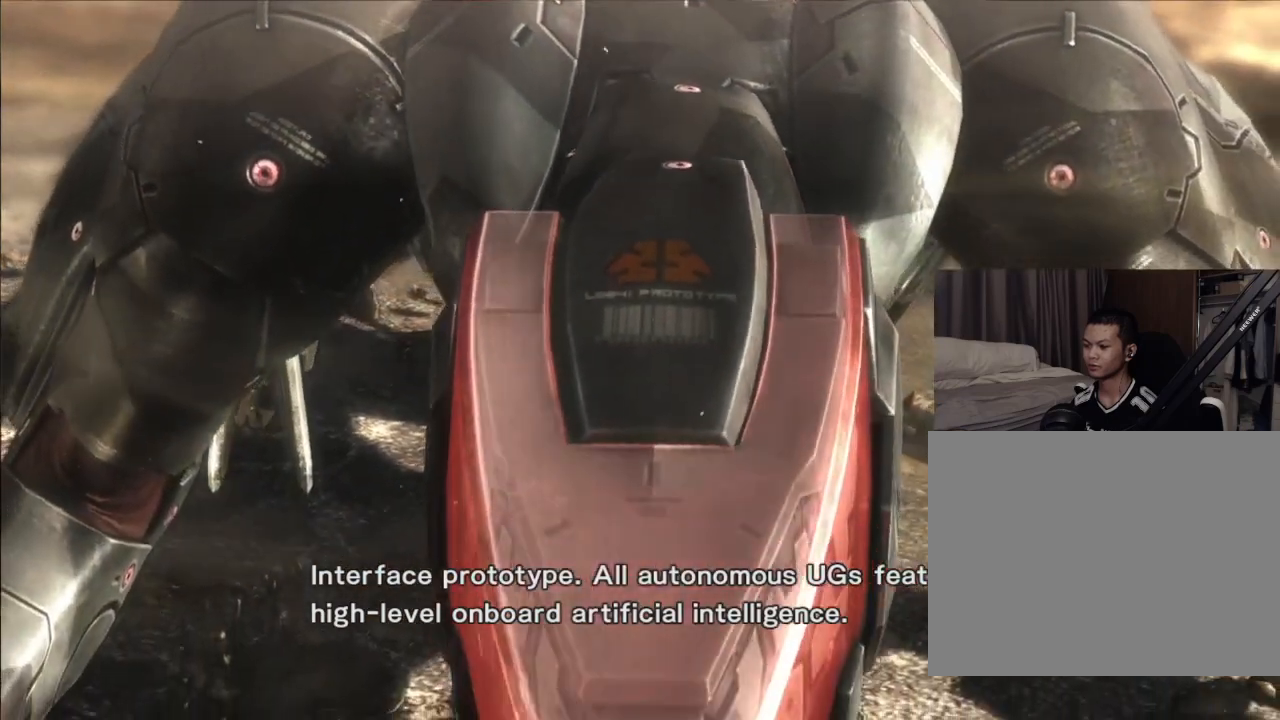
{"buttons": ["B", "DPAD_LEFT"], "left_stick": "left", "right_stick": "right"}
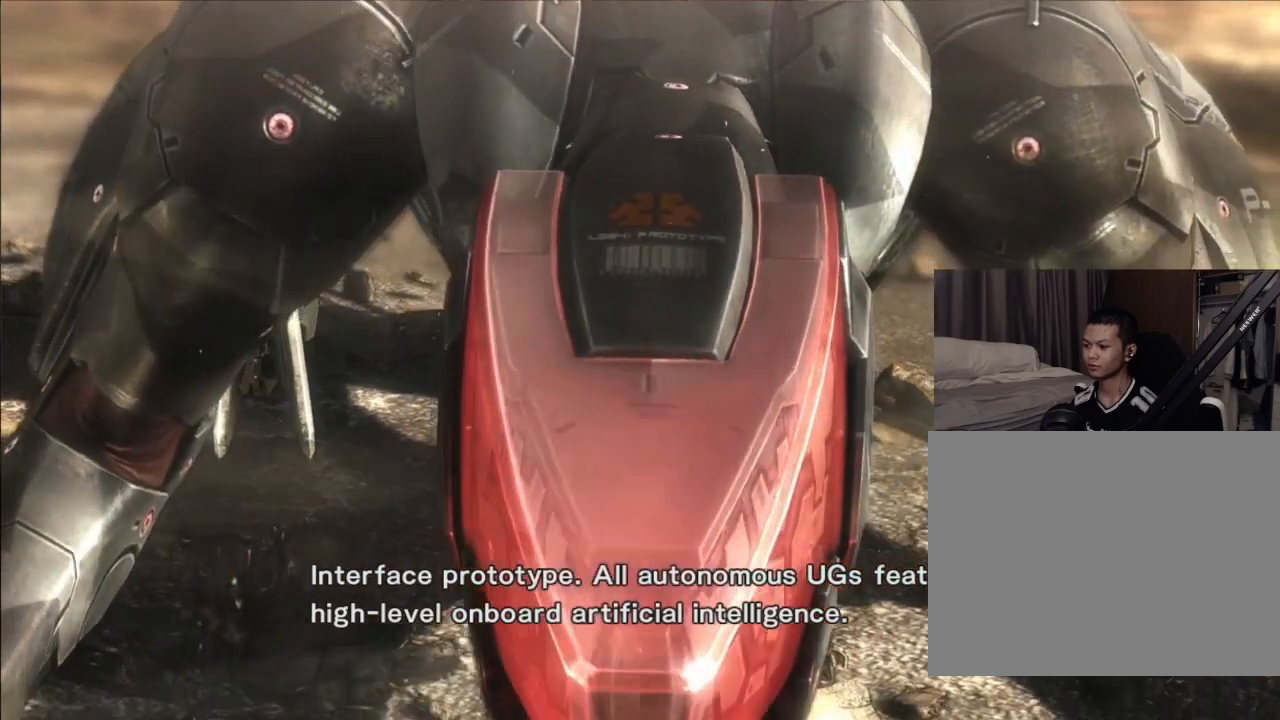
{"buttons": [], "left_stick": "center", "right_stick": "center", "events": [[133, "B", "up"], [167, "DPAD_LEFT", "up"], [167, "left_stick", "center"], [167, "right_stick", "center"]]}
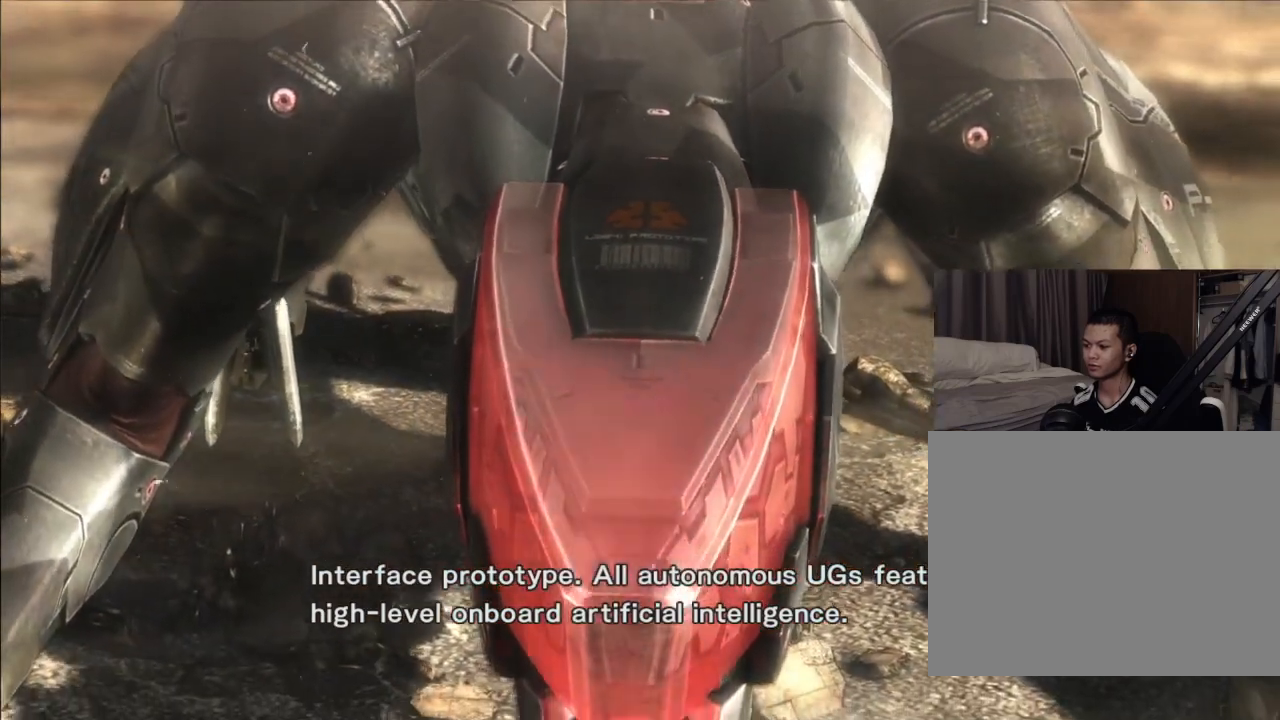
{"buttons": [], "left_stick": "center", "right_stick": "center", "events": [[67, "DPAD_RIGHT", "down"], [67, "left_stick", "right"], [100, "X", "down"], [100, "right_stick", "down-left"], [367, "X", "up"], [367, "right_stick", "center"], [400, "DPAD_RIGHT", "up"], [400, "left_stick", "center"]]}
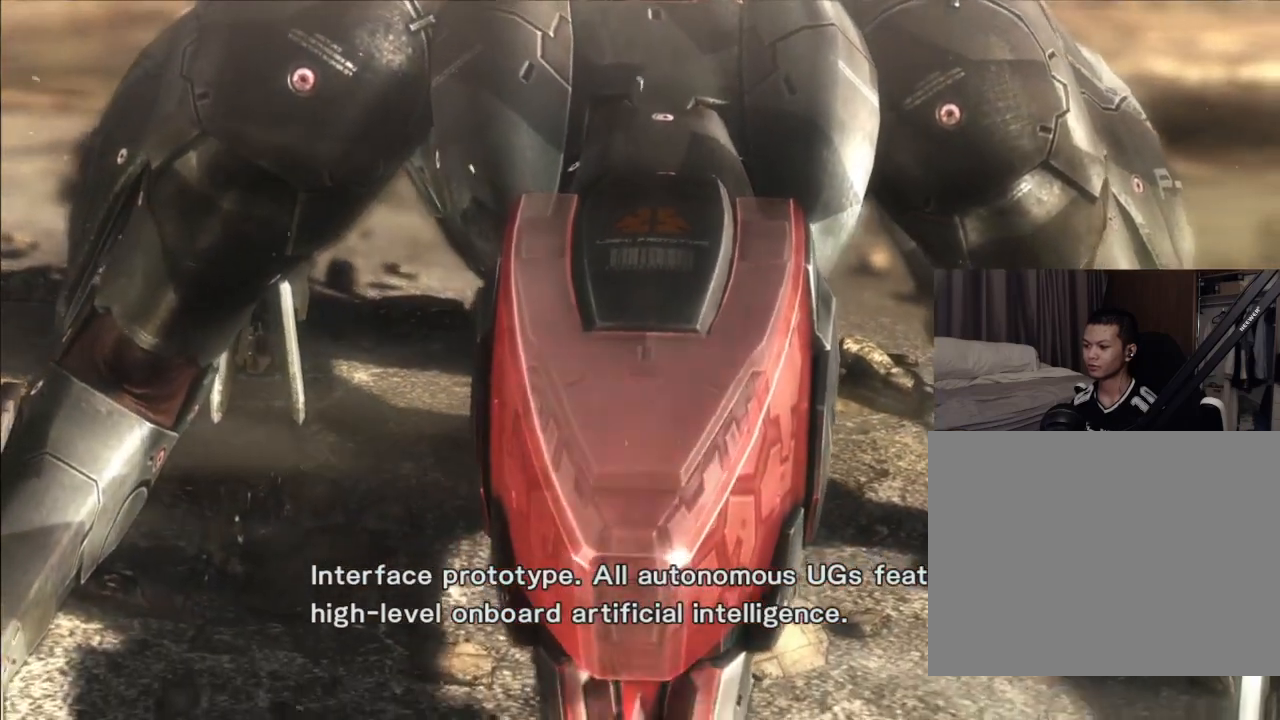
{"buttons": ["DPAD_DOWN"], "left_stick": "down", "right_stick": "down", "events": [[167, "right_stick", "down"], [200, "A", "down"], [233, "DPAD_DOWN", "down"], [233, "left_stick", "down"], [500, "A", "up"]]}
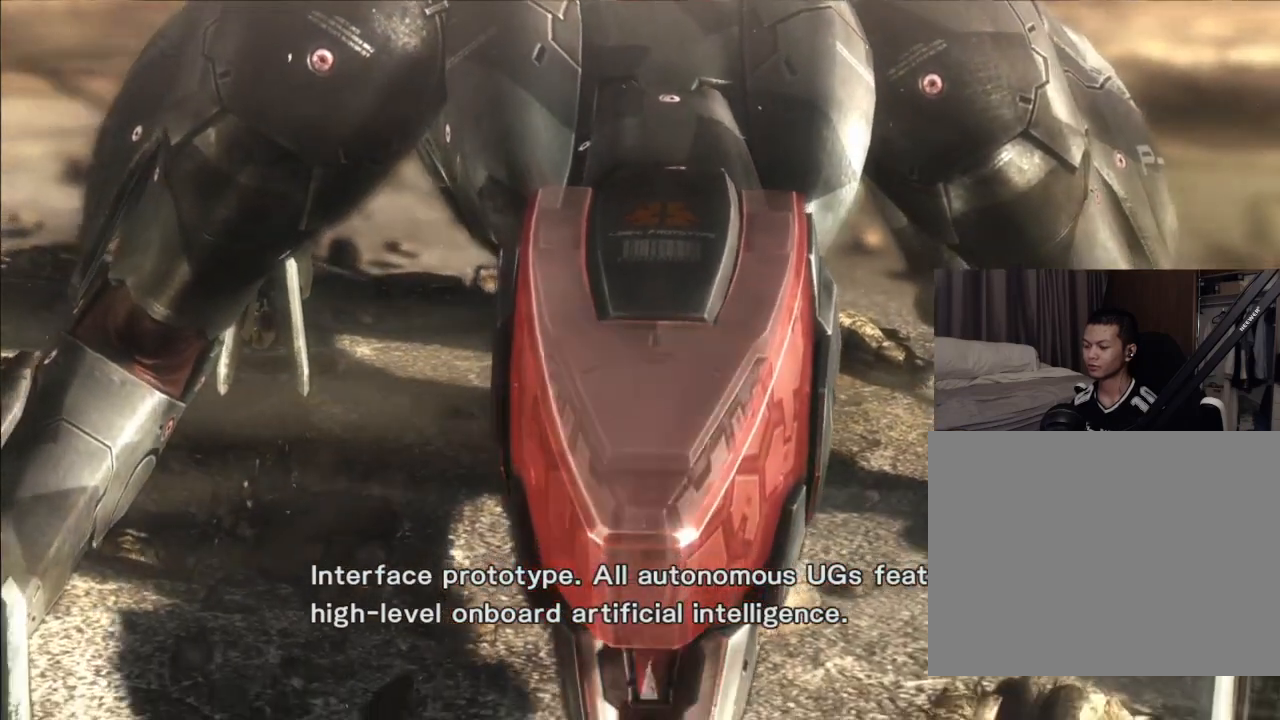
{"buttons": [], "left_stick": "center", "right_stick": "center", "events": [[33, "right_stick", "center"], [100, "DPAD_DOWN", "up"], [100, "left_stick", "center"], [267, "Y", "down"], [267, "right_stick", "up"], [467, "Y", "up"], [467, "right_stick", "center"]]}